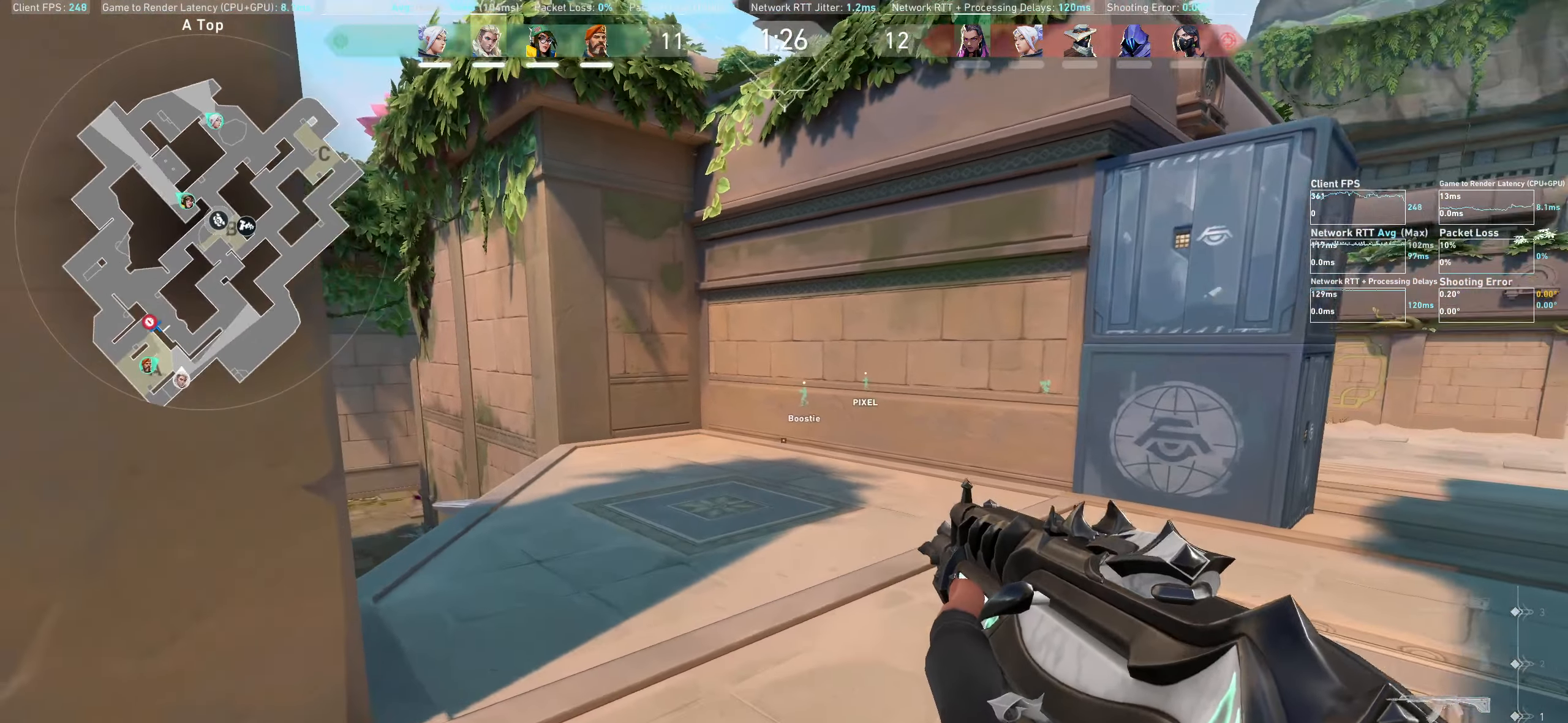
Gameplay with keyboard and mouse; each line is a JSON object with the keys and mouse buttons held at the frame after it. "events" lists presses ("down") and releases ("up") of "a", "ctrl", "d", "e", "q", "s", "shift", "space", "w", "mouse_left", "mouse_wheel", "mouse_right", "mouse_mb4" and "mouse_mb5" between this image and that frame as [ms after this image, input, new state], when the widget could be followed in between. "mouse_left", "mouse_wheel", "mouse_right", "mouse_mb4", "mouse_mb5" = the "left", "wheel", "right", "mb4", "mb5" buttons of the "mouse" list. No other keys are recorded. "wheel" means that the mouse wheel is clicked or scrolled. Not read: mouse_move.
{"keys": [], "mouse": [], "events": [[100, "w", "down"], [366, "w", "up"], [383, "a", "up"]]}
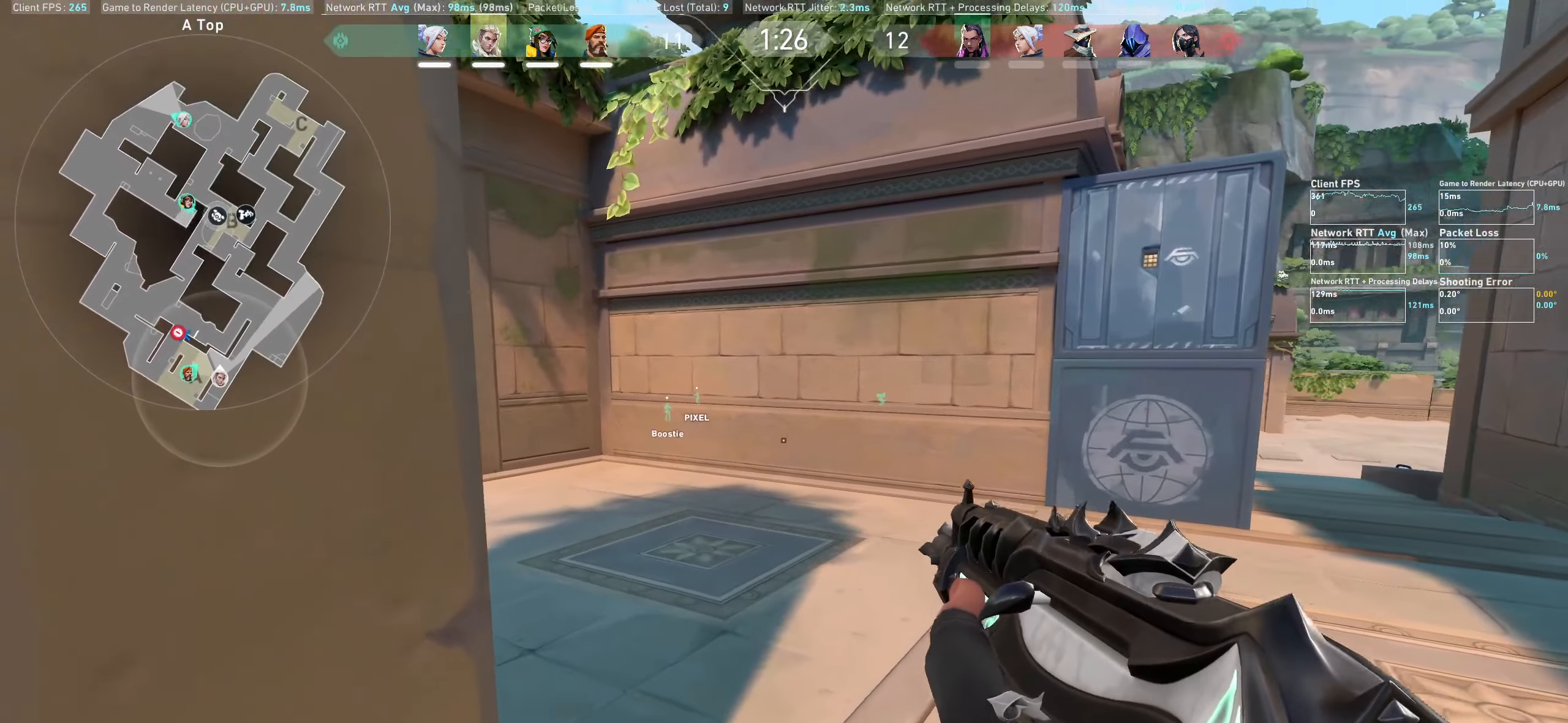
{"keys": ["d"], "mouse": [], "events": [[284, "d", "down"]]}
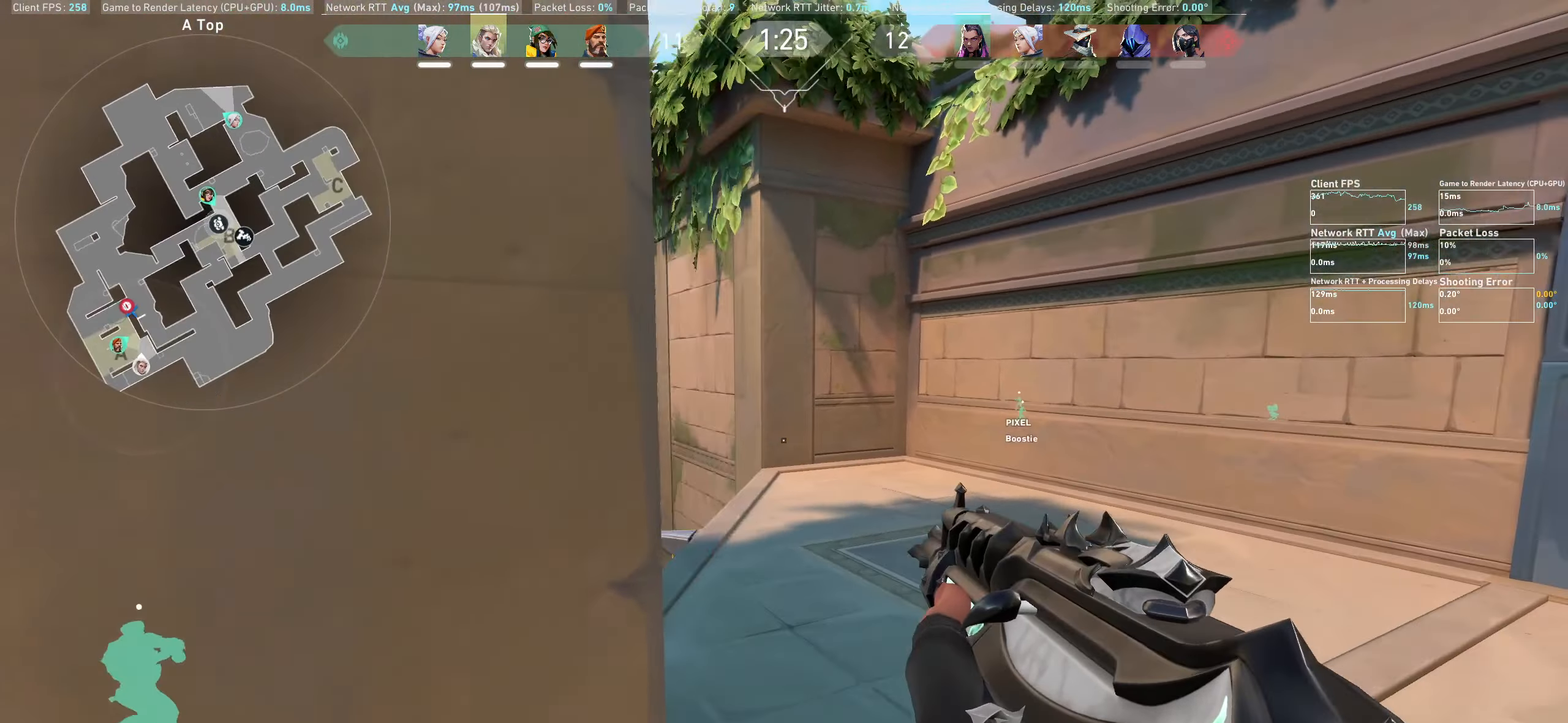
{"keys": [], "mouse": [], "events": [[67, "d", "up"], [267, "d", "down"], [434, "d", "up"]]}
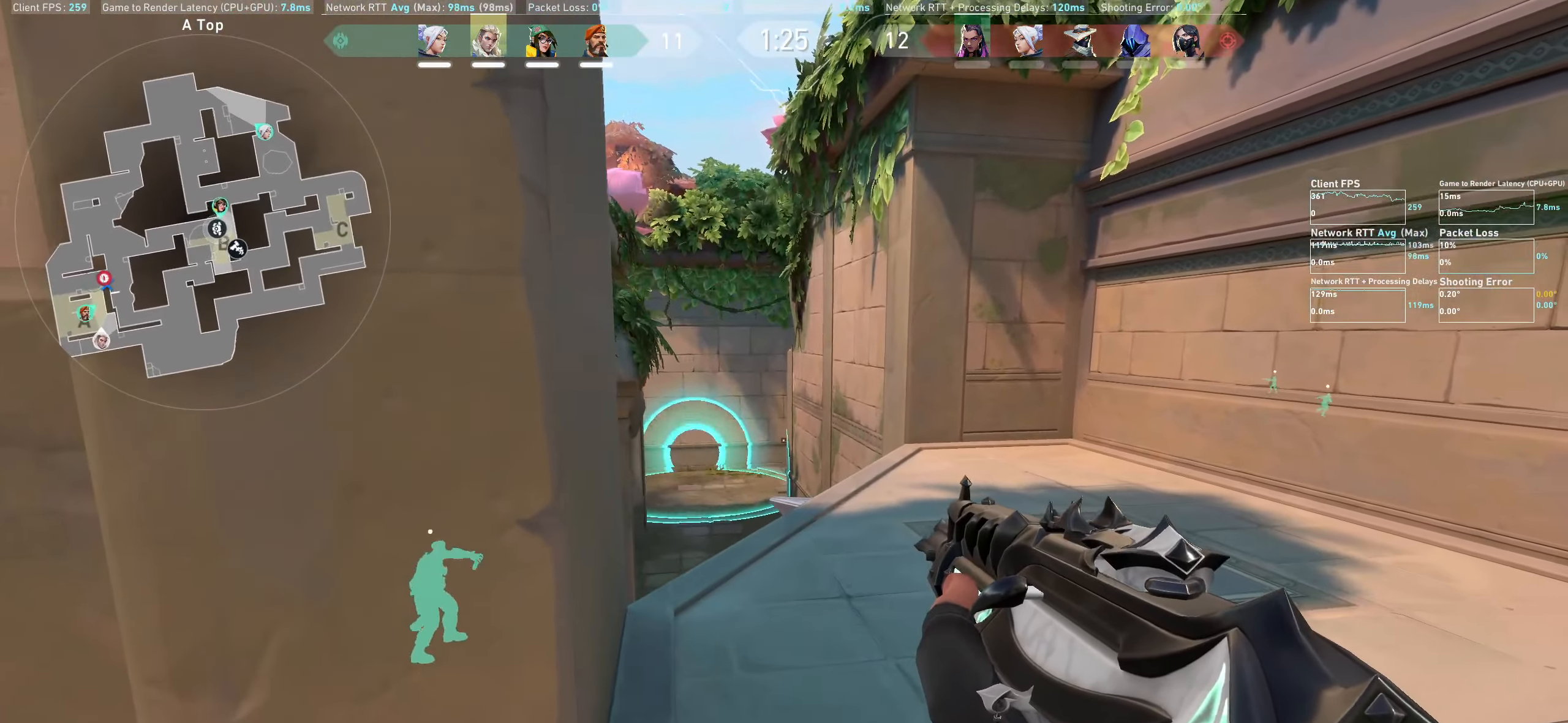
{"keys": [], "mouse": [], "events": [[100, "a", "down"], [284, "a", "up"]]}
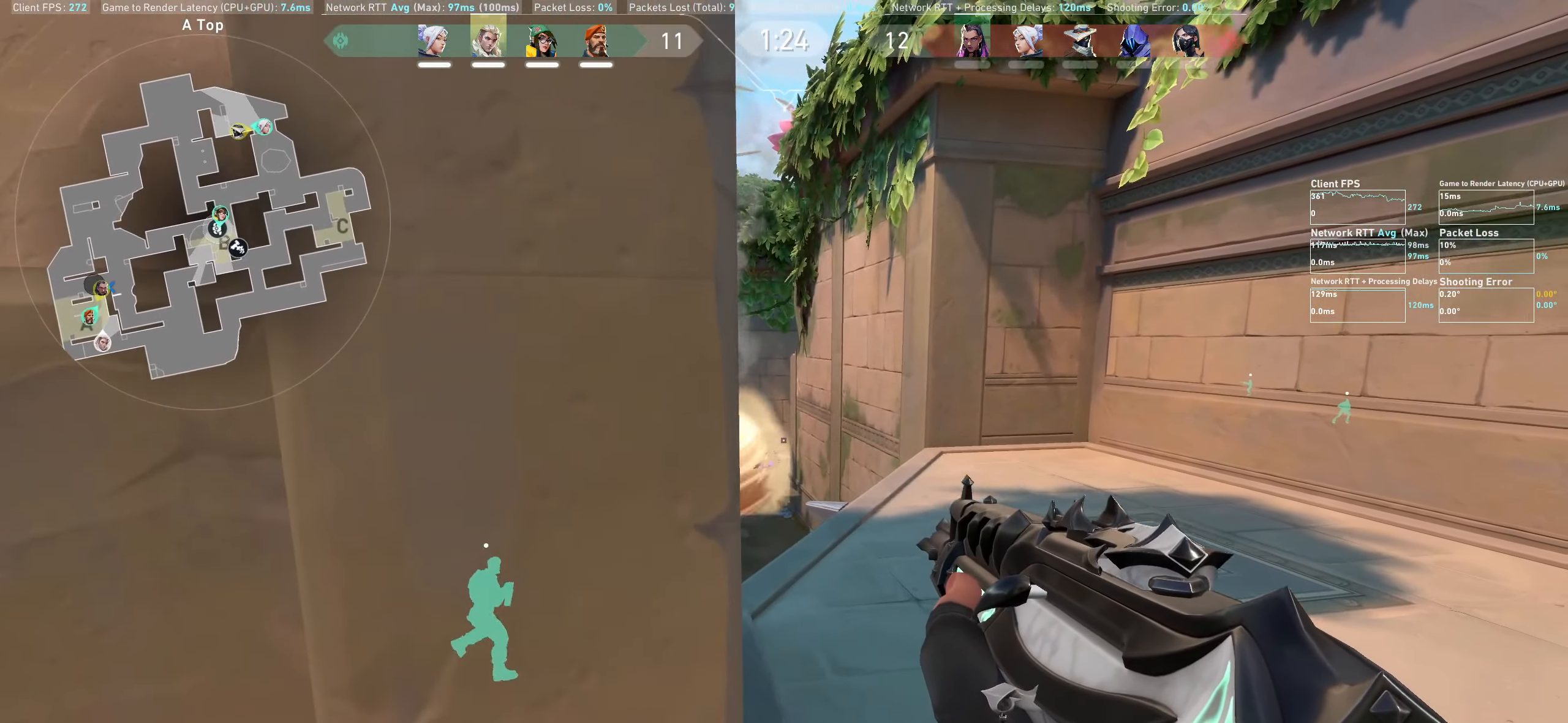
{"keys": ["d"], "mouse": [], "events": [[17, "d", "down"], [117, "d", "up"], [234, "d", "down"]]}
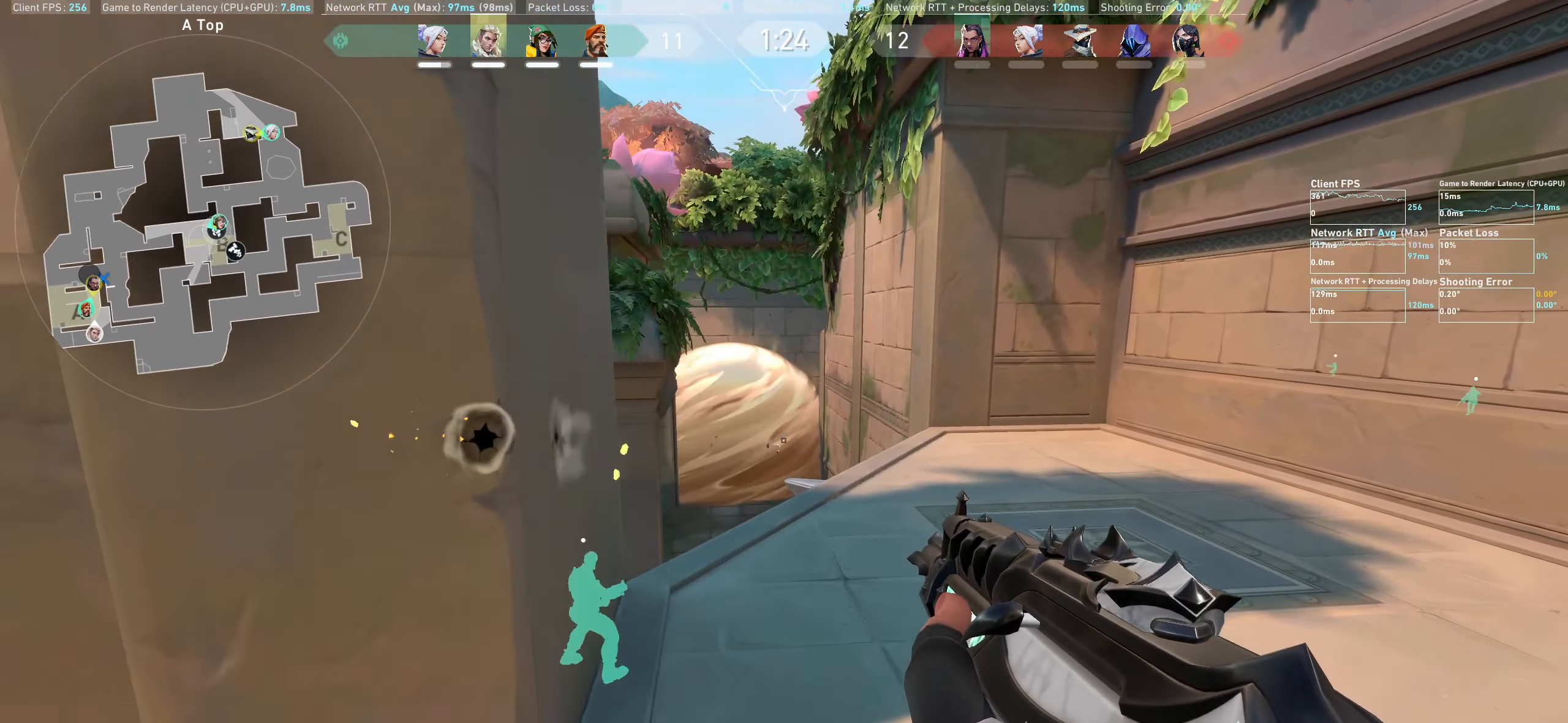
{"keys": [], "mouse": [], "events": [[17, "d", "up"], [167, "mouse_left", "down"], [234, "a", "down"], [400, "mouse_left", "up"], [450, "a", "up"]]}
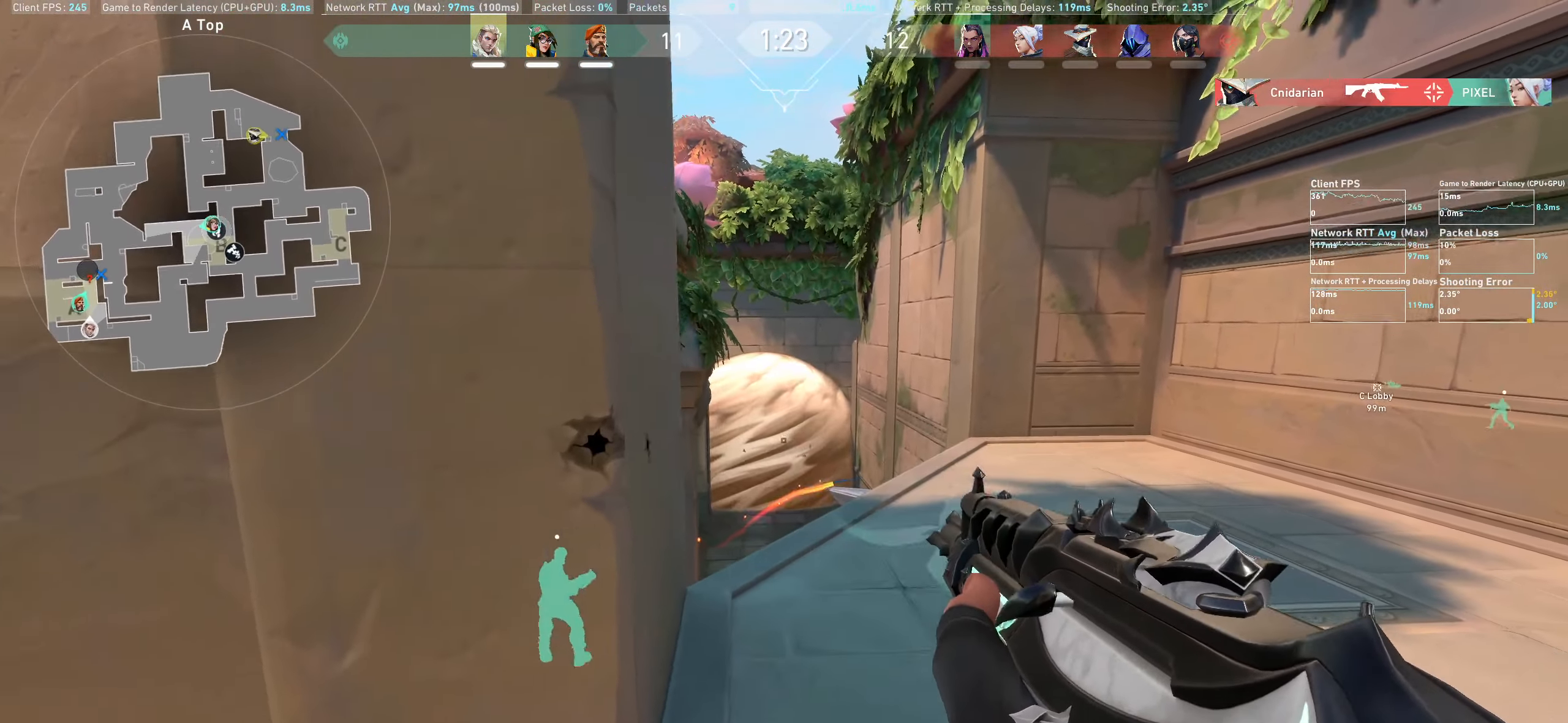
{"keys": ["d"], "mouse": [], "events": [[117, "d", "down"], [150, "mouse_left", "down"], [350, "mouse_left", "up"]]}
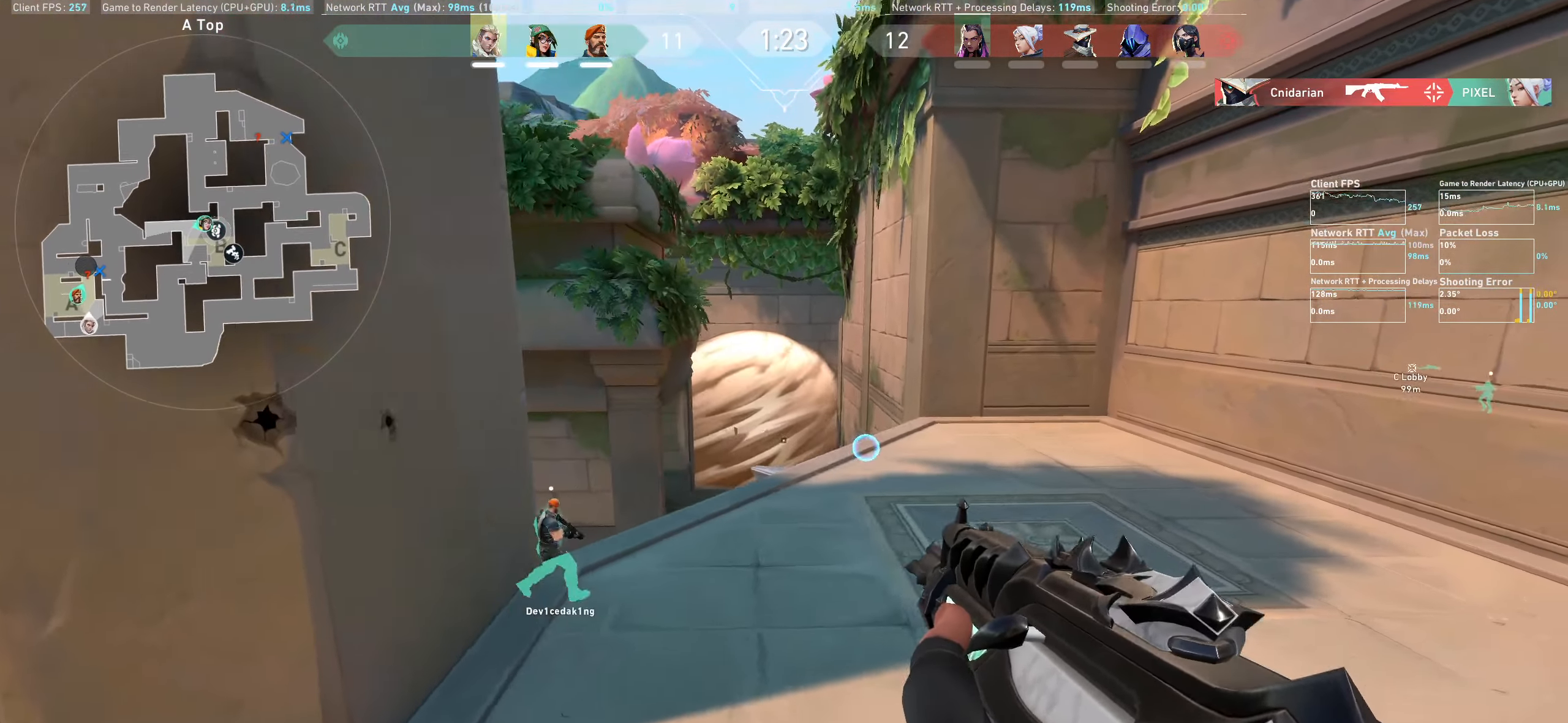
{"keys": ["d"], "mouse": [], "events": [[17, "d", "up"], [217, "d", "down"], [267, "mouse_left", "down"], [434, "mouse_left", "up"]]}
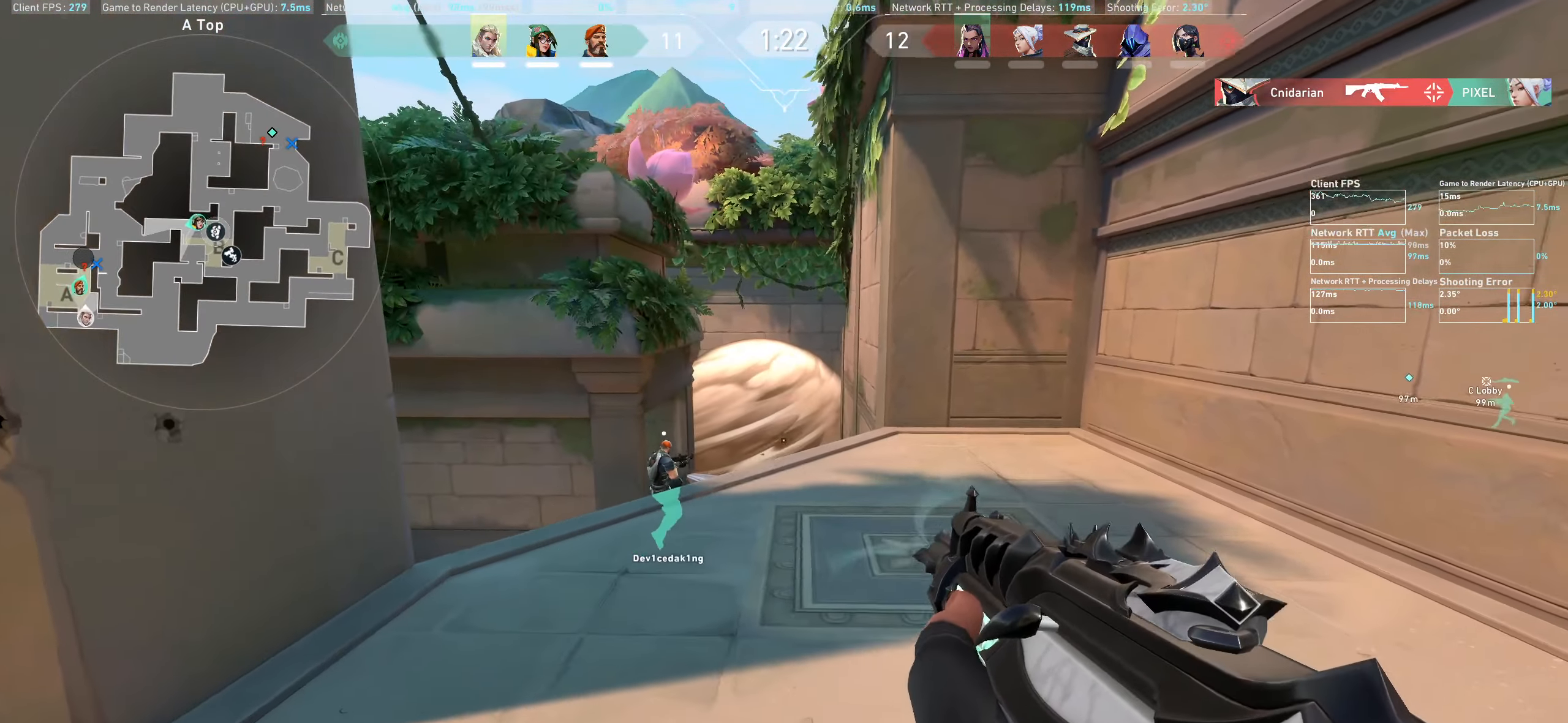
{"keys": ["a"], "mouse": [], "events": [[150, "d", "up"], [384, "a", "down"]]}
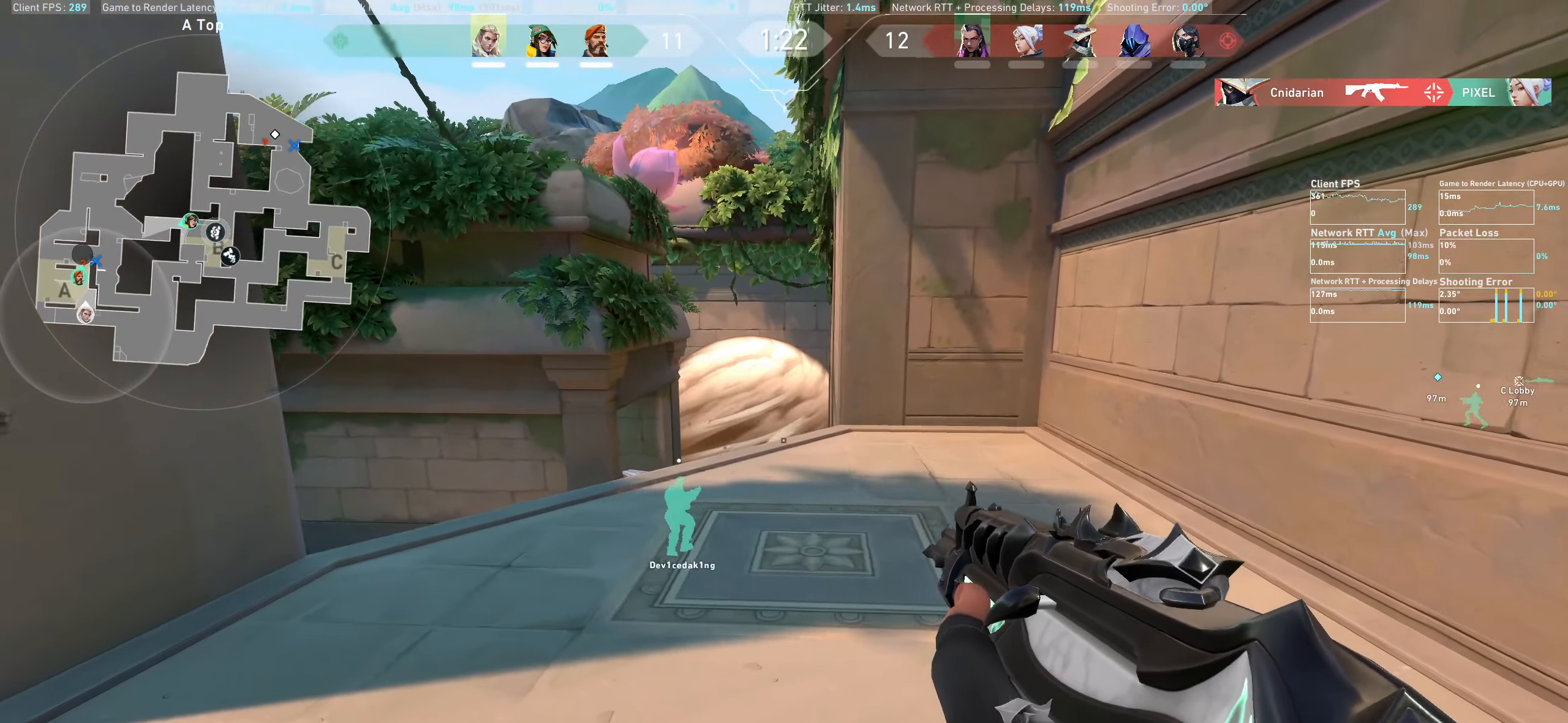
{"keys": [], "mouse": [], "events": [[467, "a", "up"]]}
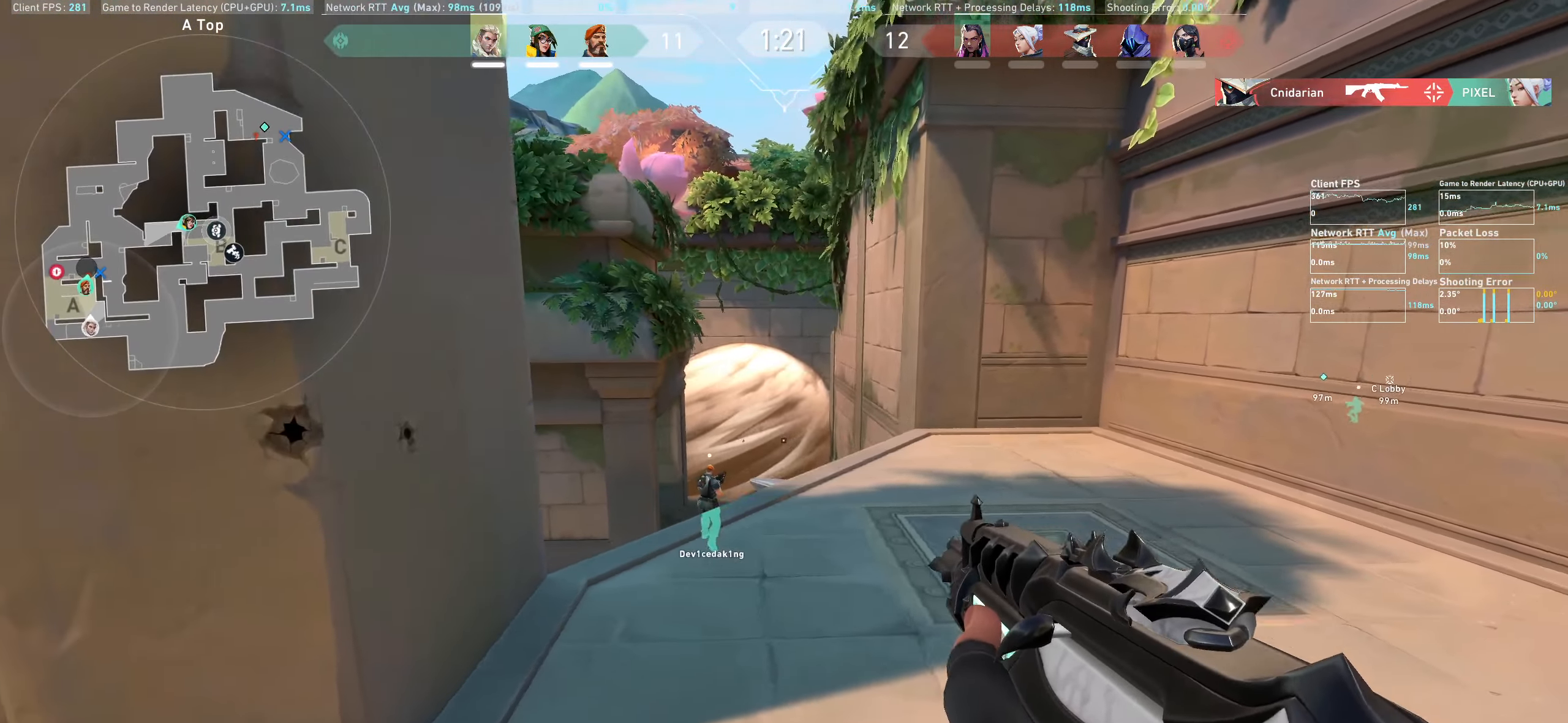
{"keys": ["a"], "mouse": [], "events": [[34, "mouse_left", "down"], [167, "mouse_left", "up"], [351, "a", "down"]]}
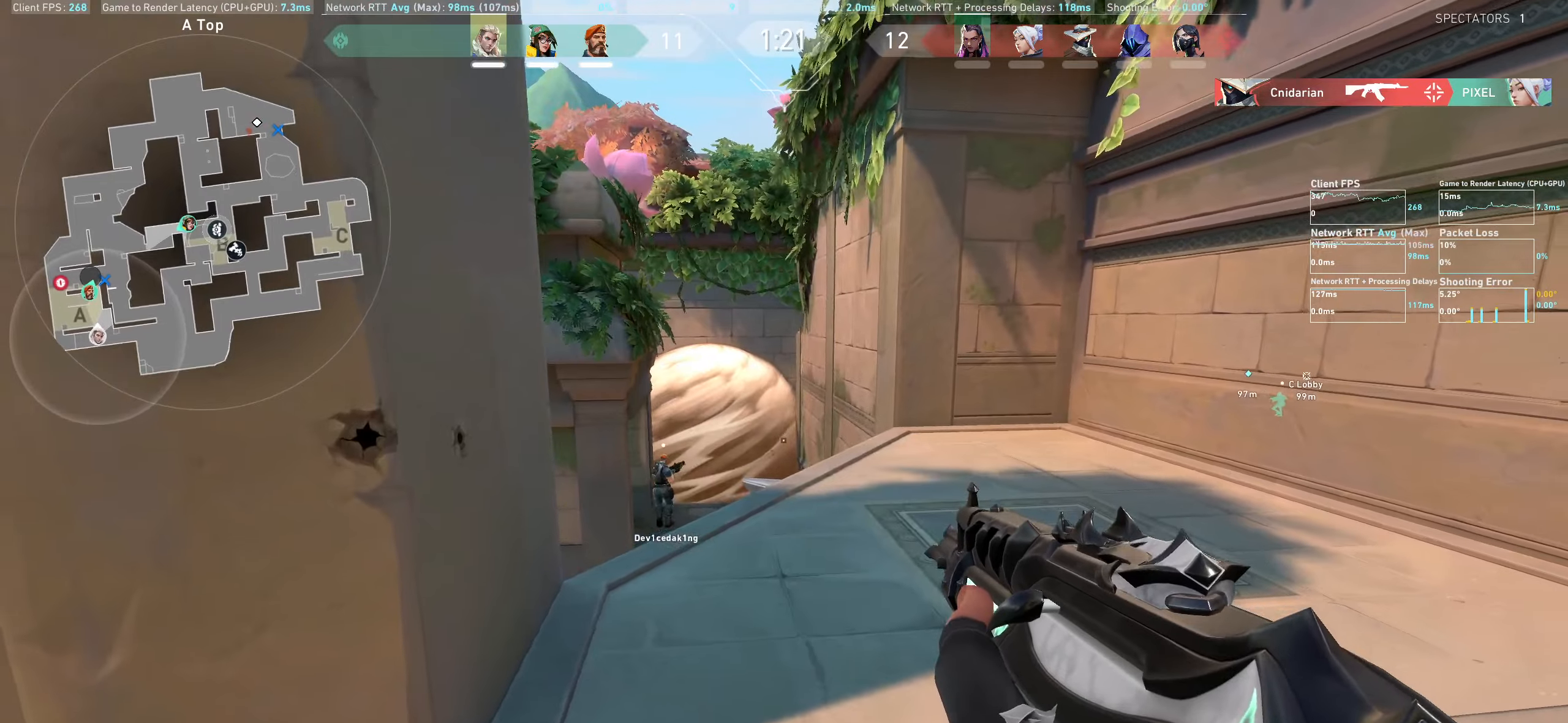
{"keys": [], "mouse": [], "events": [[233, "a", "up"]]}
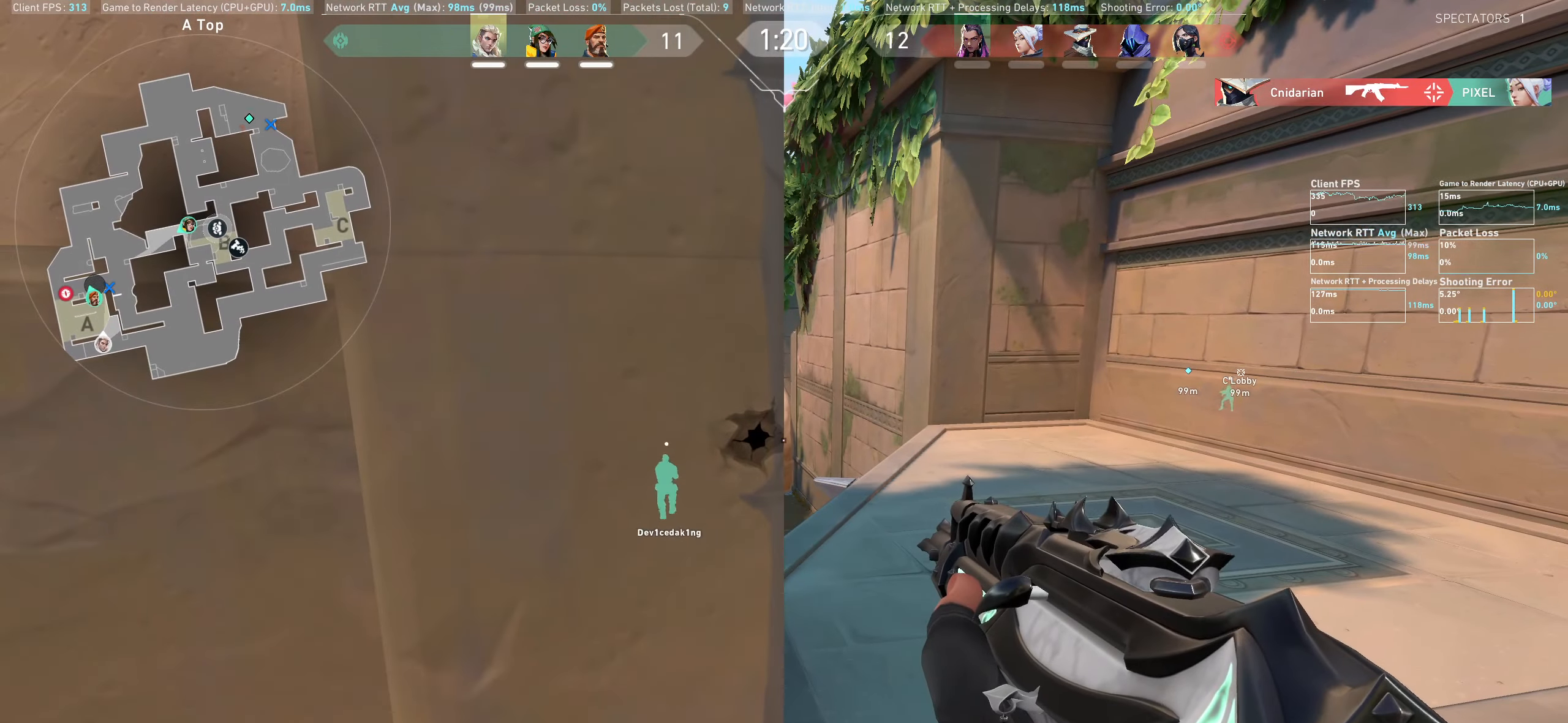
{"keys": ["d"], "mouse": [], "events": [[133, "d", "down"]]}
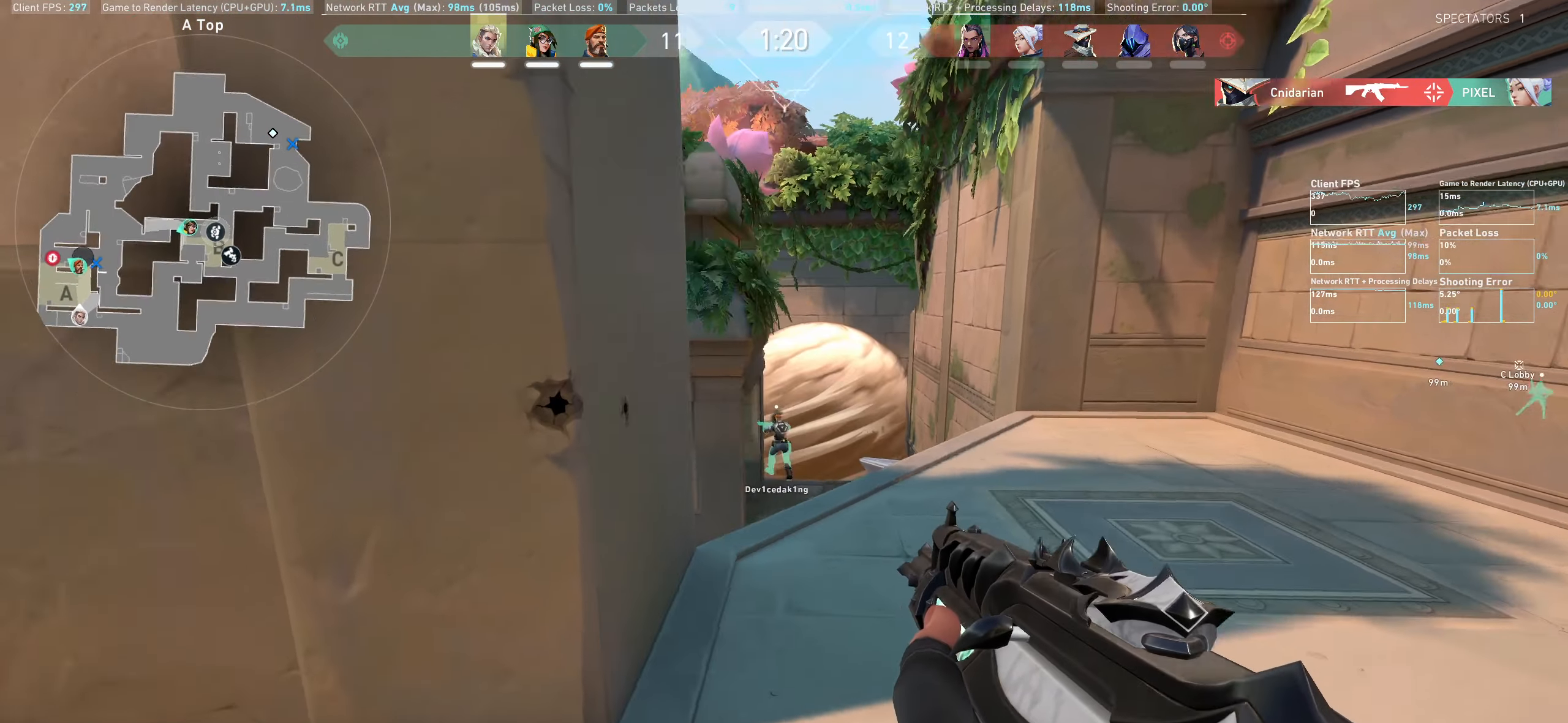
{"keys": ["d", "w"], "mouse": [], "events": [[66, "w", "down"]]}